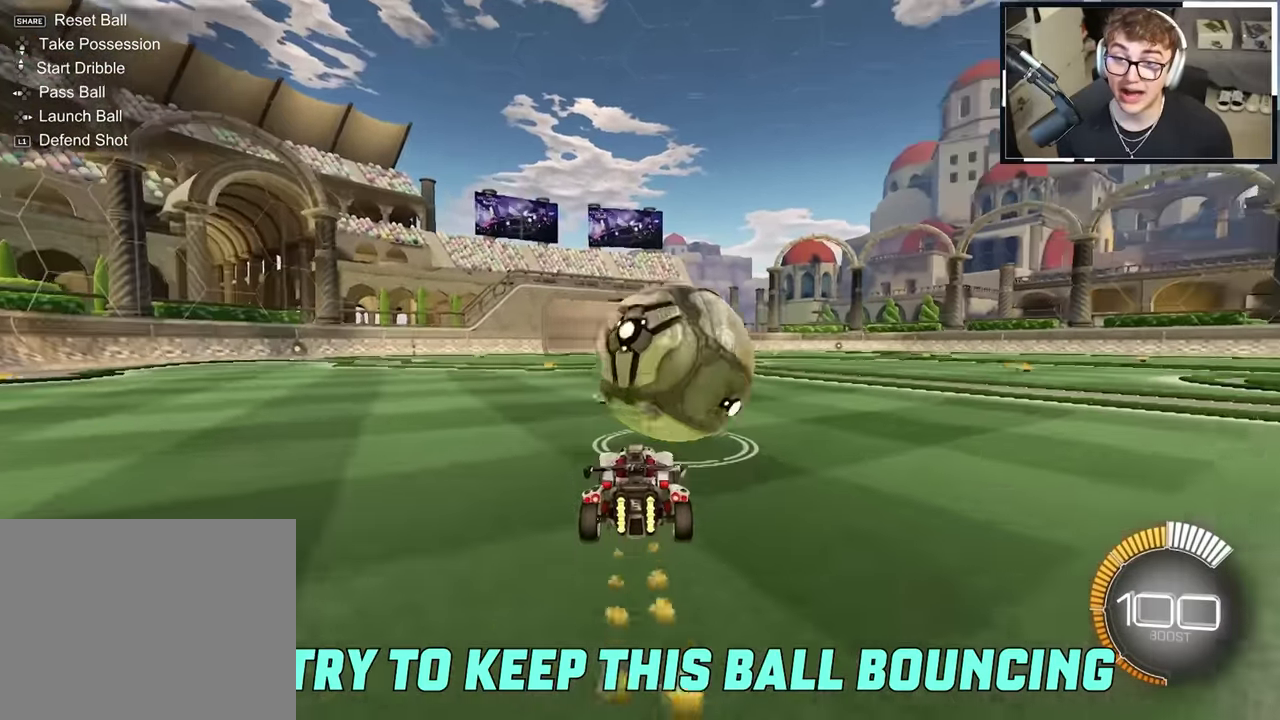
Gameplay with a controller (PlayStation layout); each line is a JSON object with the inputs held at the frame after it (dt_ms = milliseconds from this image to that frame). "events" lists button and stick changes between this image and that frame as [ms after this image, input, new state], when the widget could be followed in between. This overlay highlights the sticks when they move; stick clicks (L3 R3) are not distinguishable. Not read: HOME L3 R3 TOUCHPAD.
{"dt_ms": 500, "buttons": ["CROSS", "CIRCLE", "SQUARE"], "left_stick": "center", "right_stick": "up"}
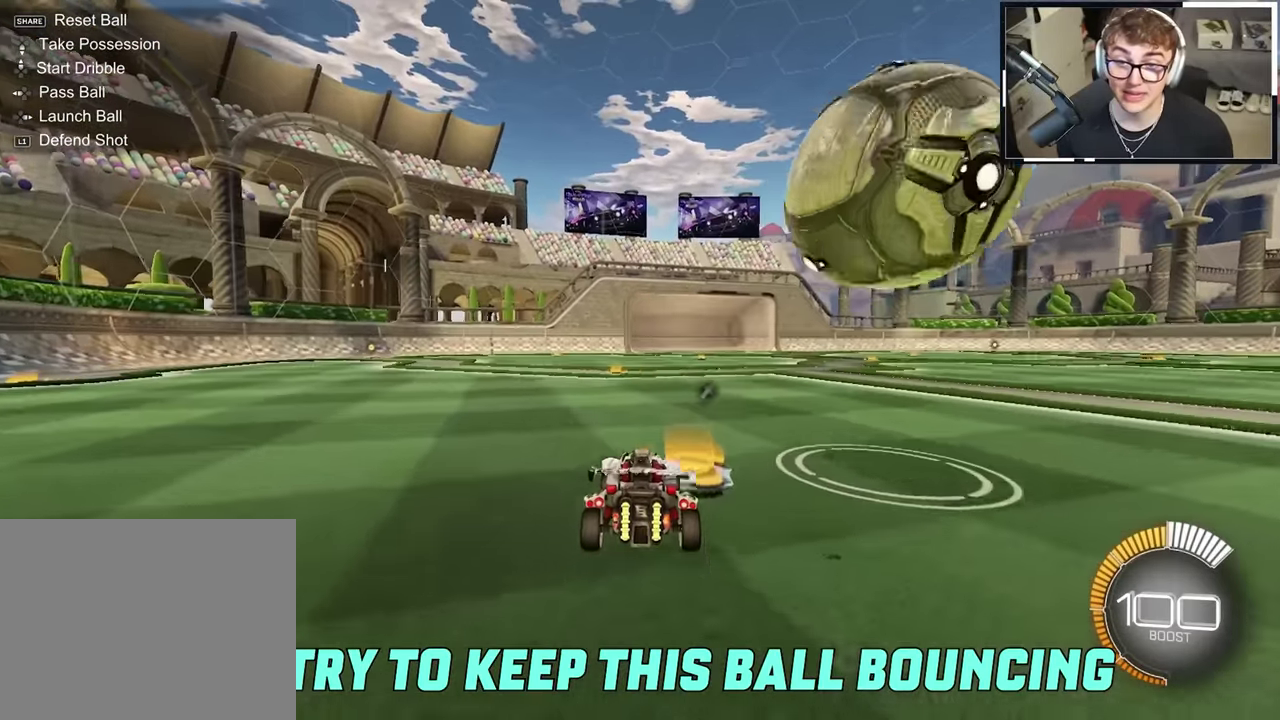
{"dt_ms": 500, "buttons": ["CROSS", "CIRCLE", "SQUARE"], "left_stick": "up-right", "right_stick": "center"}
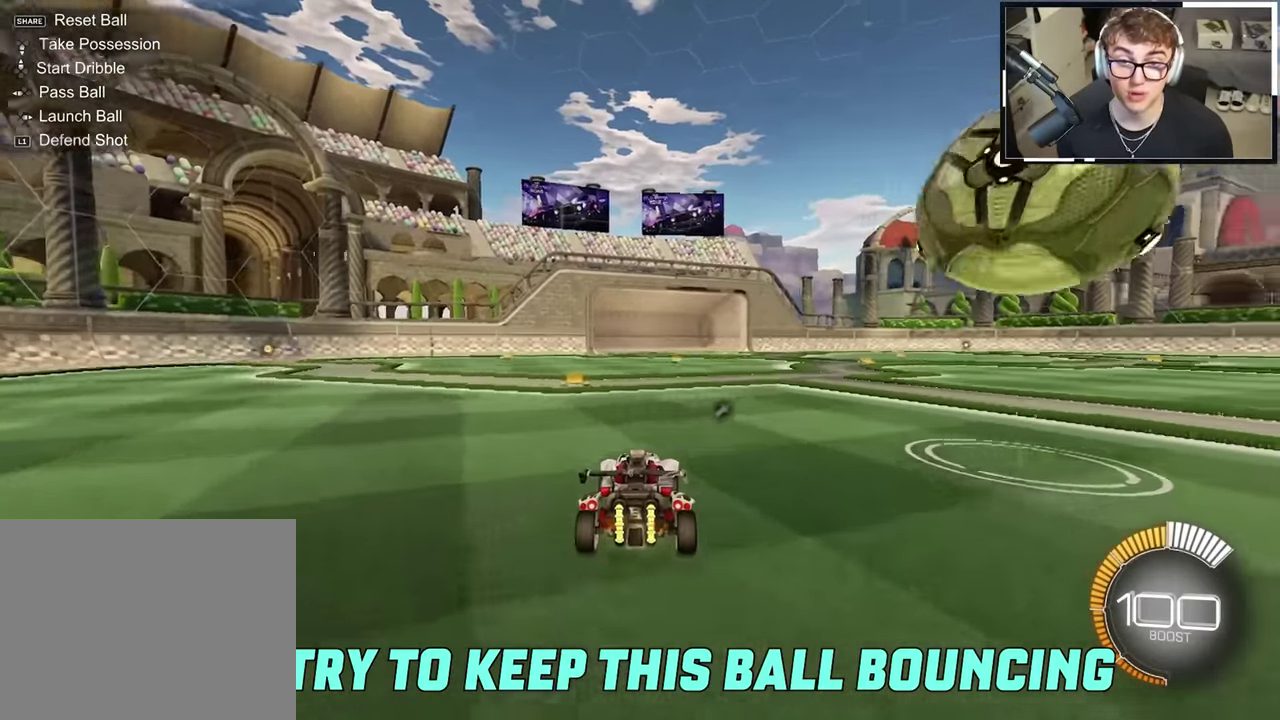
{"dt_ms": 500, "buttons": ["CROSS", "CIRCLE", "SQUARE", "L2"], "left_stick": "up", "right_stick": "center"}
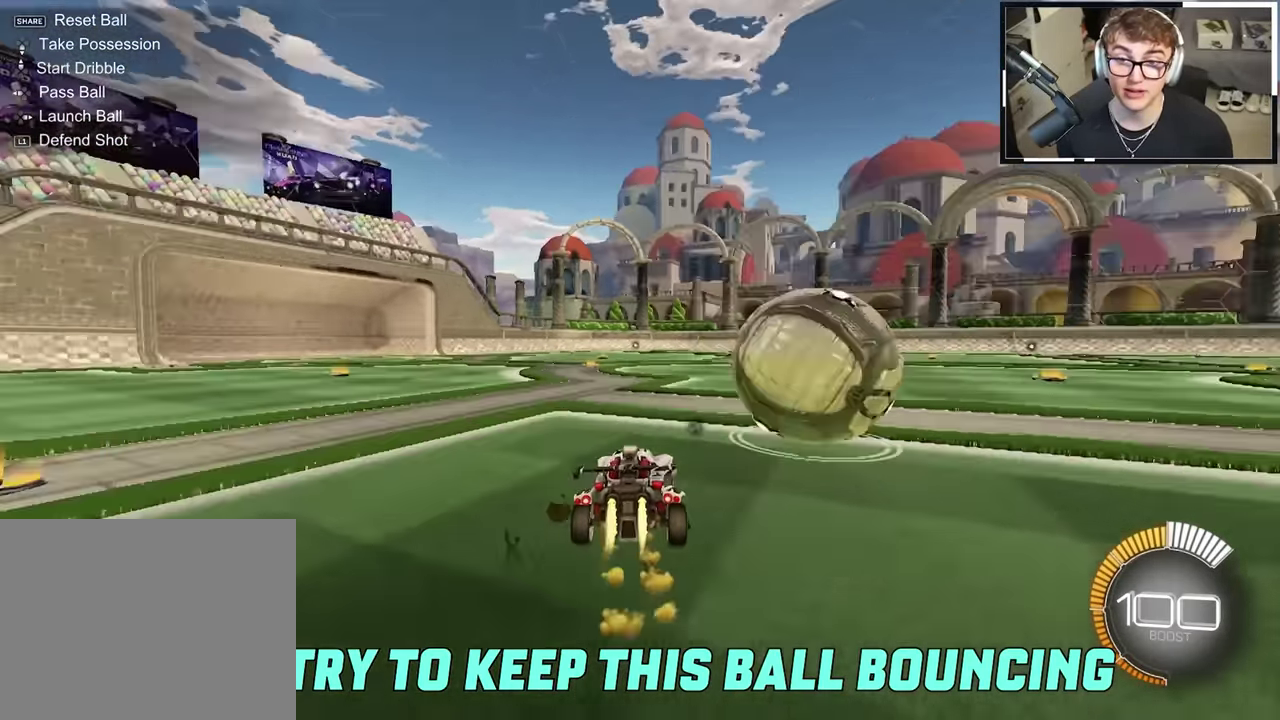
{"dt_ms": 500, "buttons": [], "left_stick": "center", "right_stick": "center"}
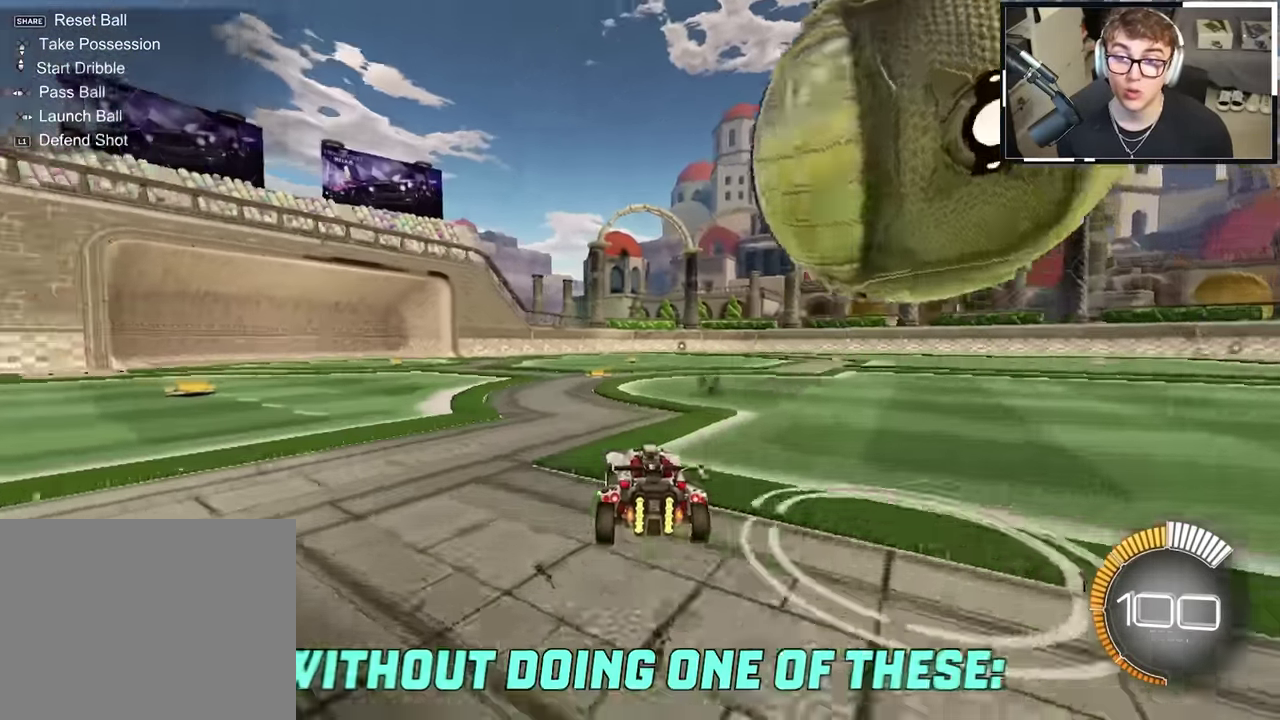
{"dt_ms": 400, "buttons": [], "left_stick": "right", "right_stick": "center", "events": [[117, "TRIANGLE", "down"], [217, "left_stick", "right"], [250, "TRIANGLE", "up"], [266, "L1", "down"], [316, "L1", "up"]]}
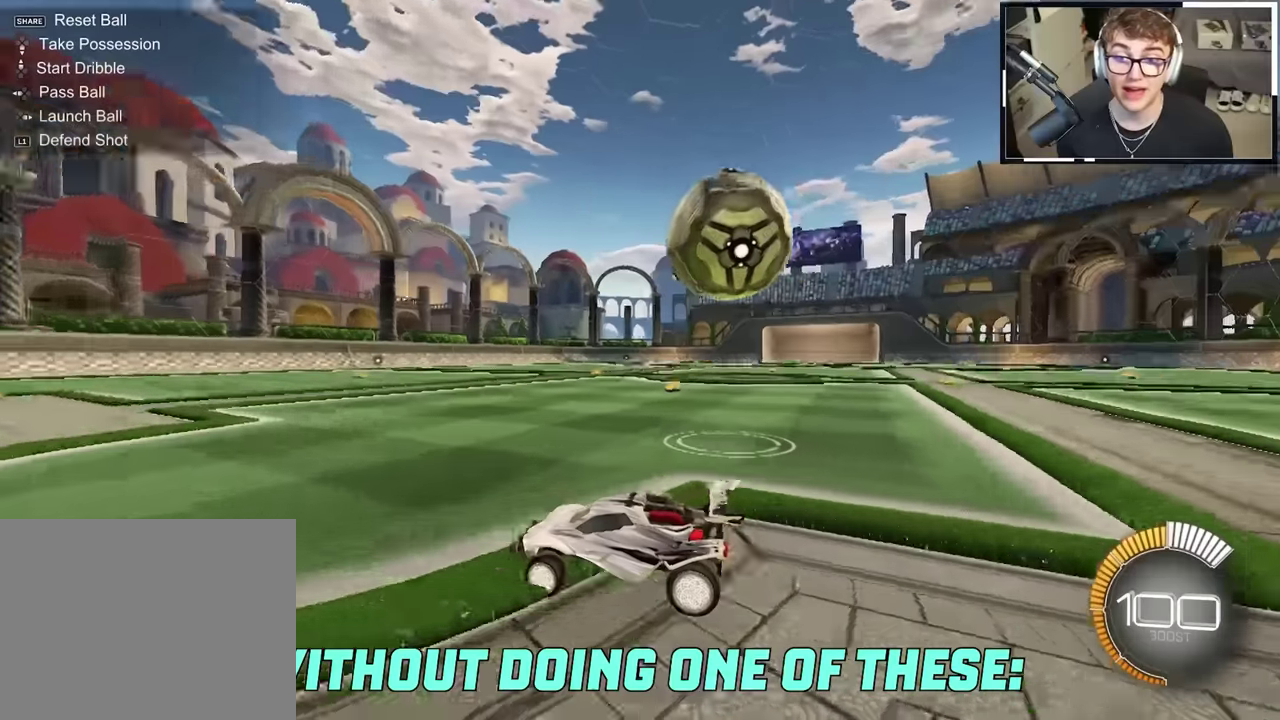
{"dt_ms": 600, "buttons": [], "left_stick": "up-right", "right_stick": "center", "events": [[66, "left_stick", "center"], [350, "left_stick", "right"], [450, "R1", "down"], [516, "left_stick", "up-right"], [566, "R1", "up"]]}
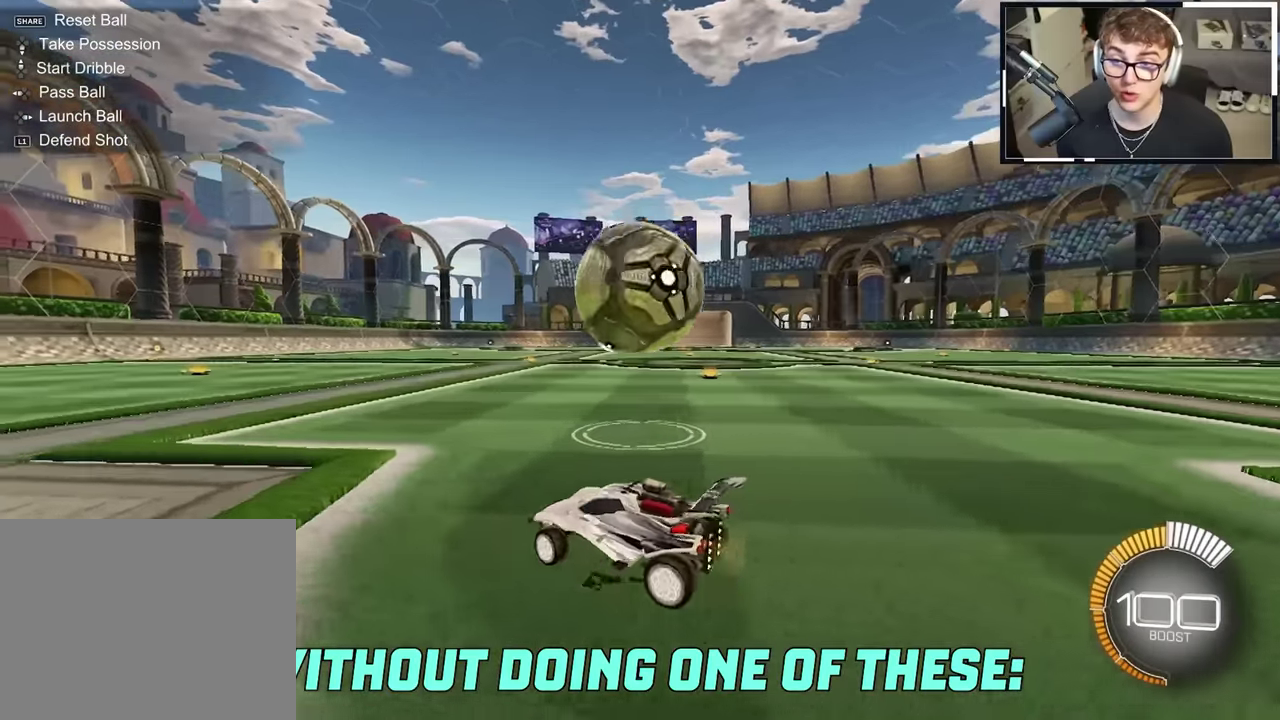
{"dt_ms": 400, "buttons": [], "left_stick": "center", "right_stick": "center", "events": [[150, "left_stick", "up-left"], [300, "left_stick", "center"]]}
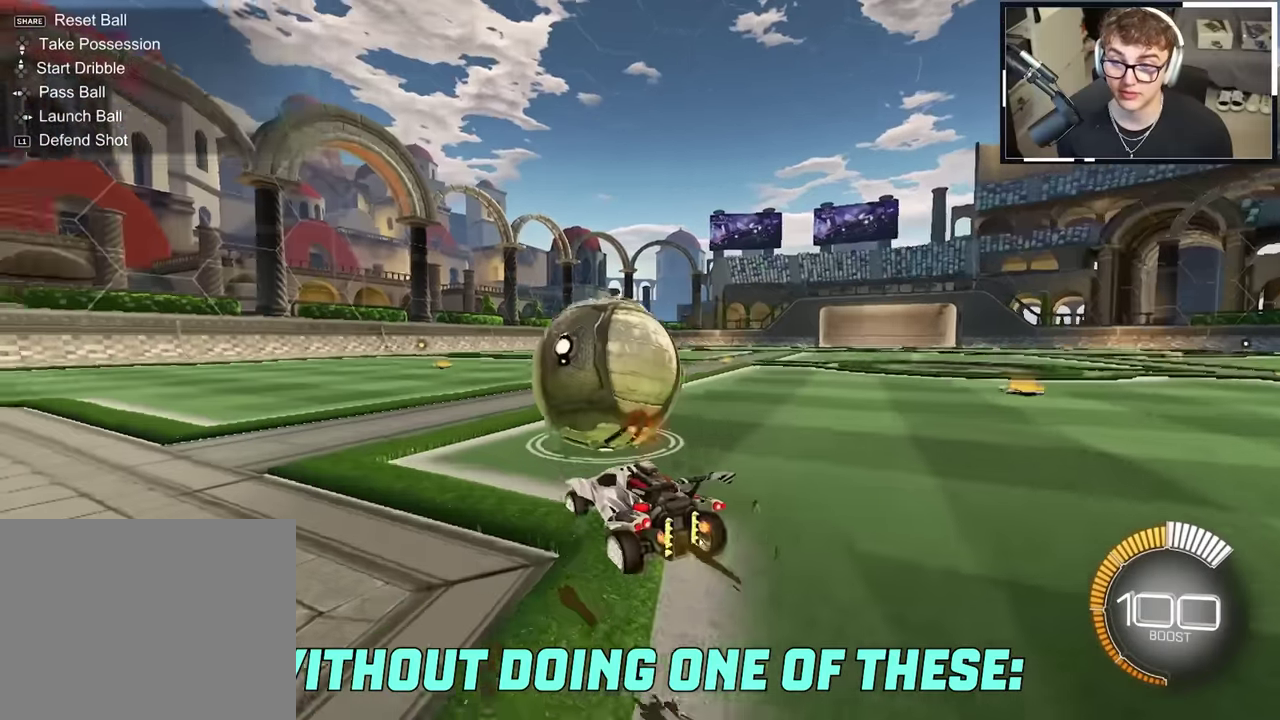
{"dt_ms": 600, "buttons": [], "left_stick": "center", "right_stick": "center", "events": []}
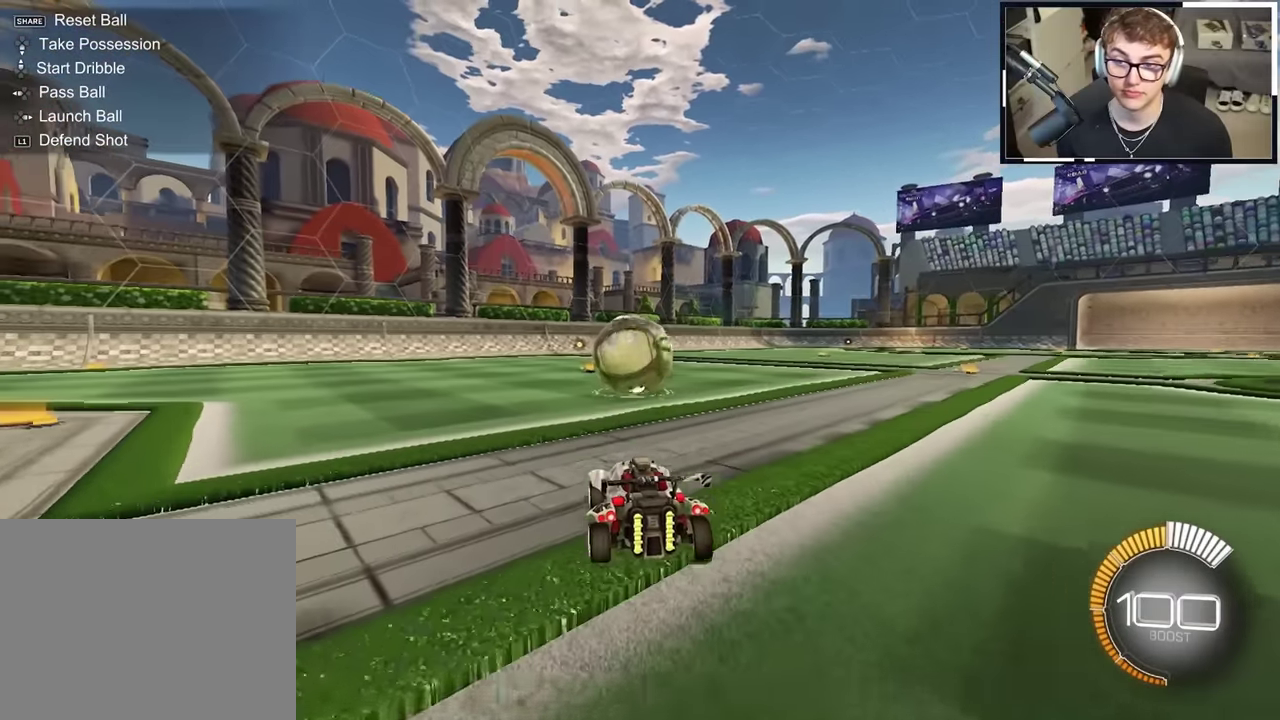
{"dt_ms": 400, "buttons": [], "left_stick": "center", "right_stick": "center", "events": []}
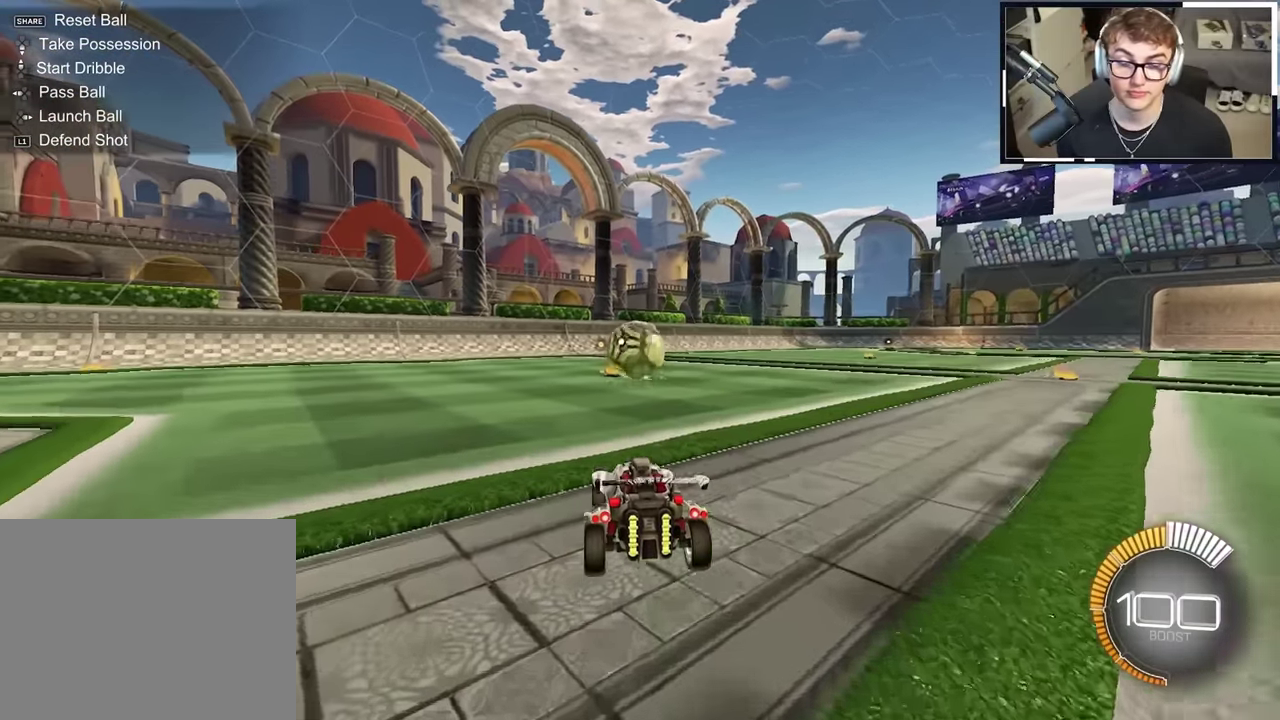
{"dt_ms": 600, "buttons": [], "left_stick": "center", "right_stick": "center", "events": []}